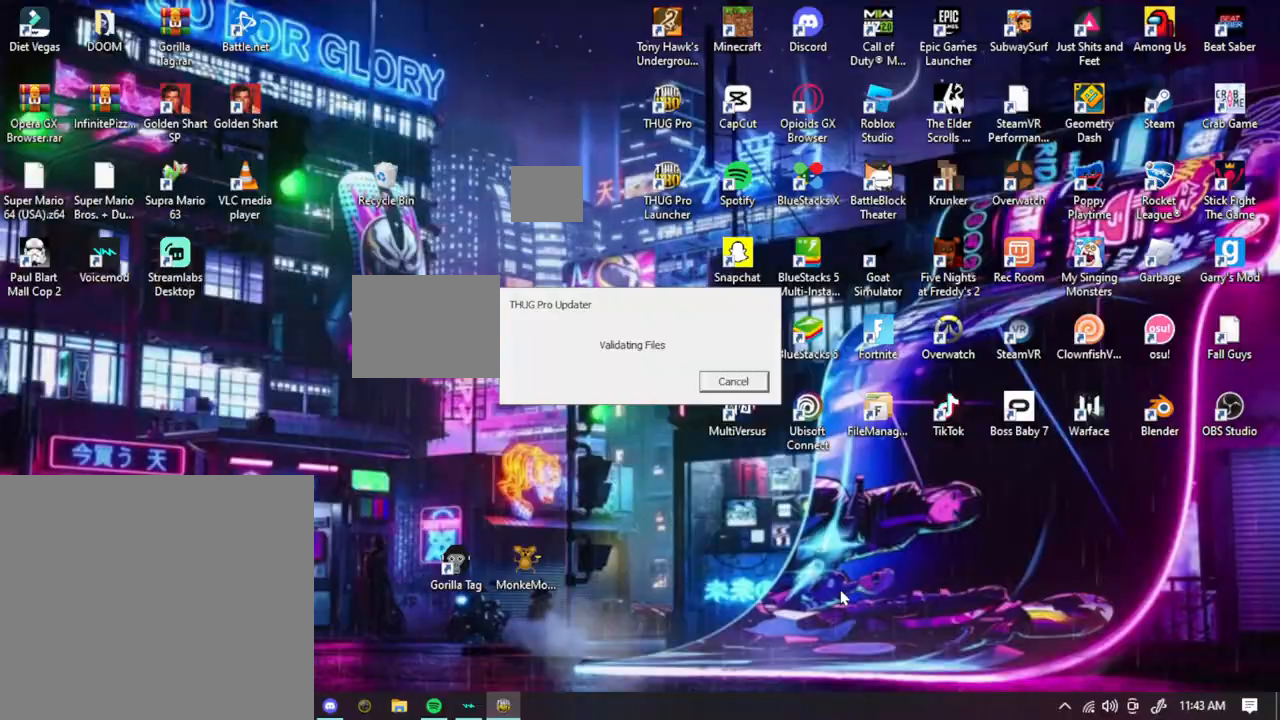
Gameplay with a controller (Xbox layout); each line is a JSON object with the inputs held at the frame after it. "events" lists button and stick changes between this image and that frame as [ms after this image, input, new state], when the widget could be followed in between.
{"buttons": [], "left_stick": "center", "right_stick": "down", "events": [[317, "right_stick", "down"]]}
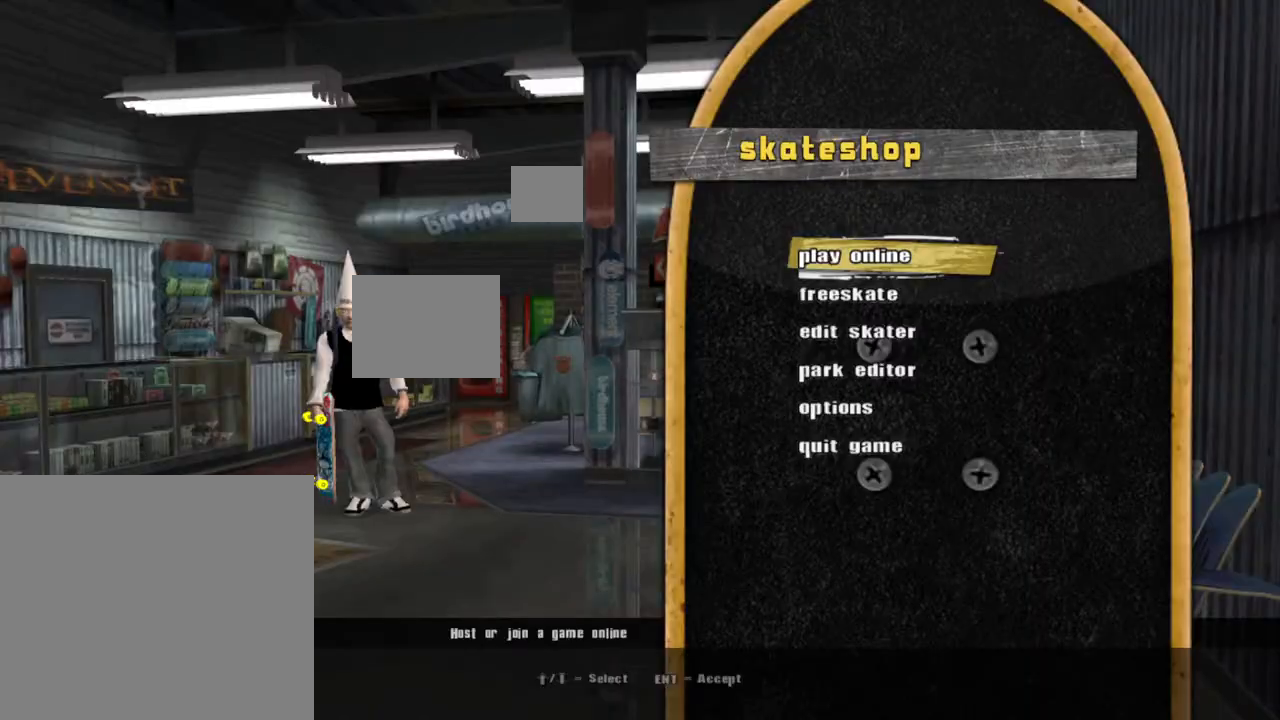
{"buttons": [], "left_stick": "center", "right_stick": "down", "events": []}
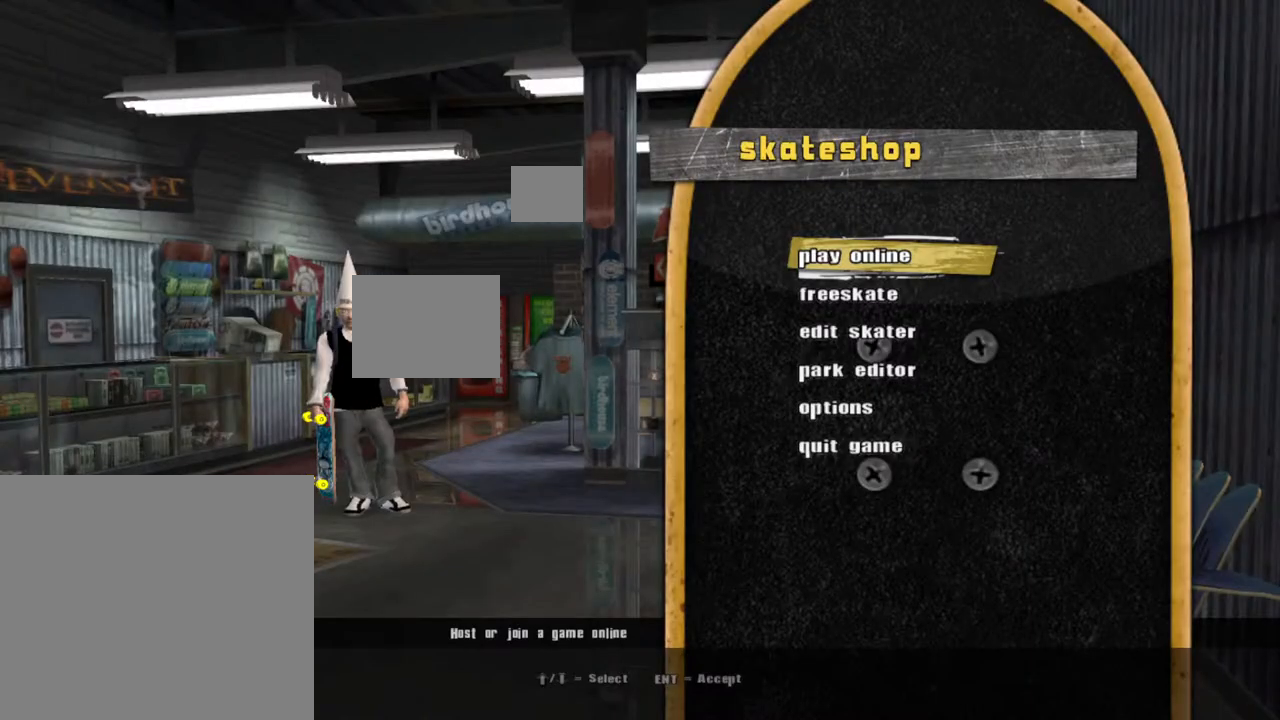
{"buttons": [], "left_stick": "center", "right_stick": "down", "events": []}
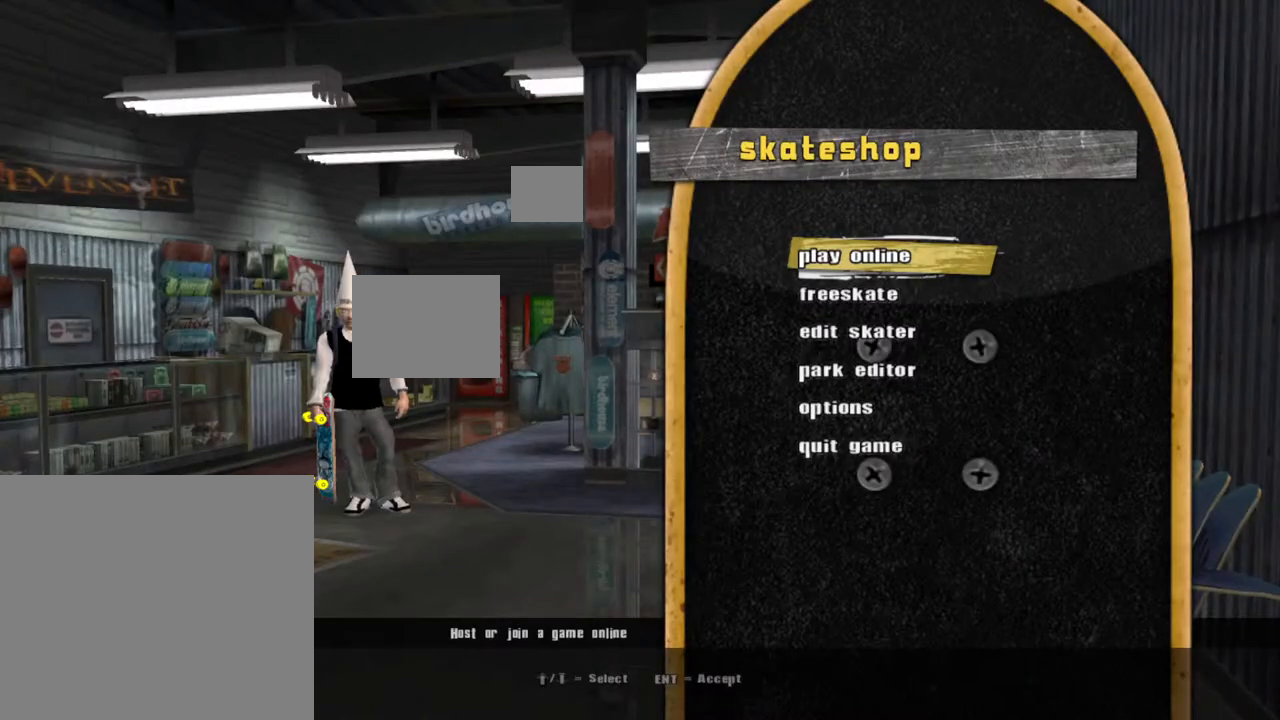
{"buttons": [], "left_stick": "center", "right_stick": "center", "events": [[500, "right_stick", "center"]]}
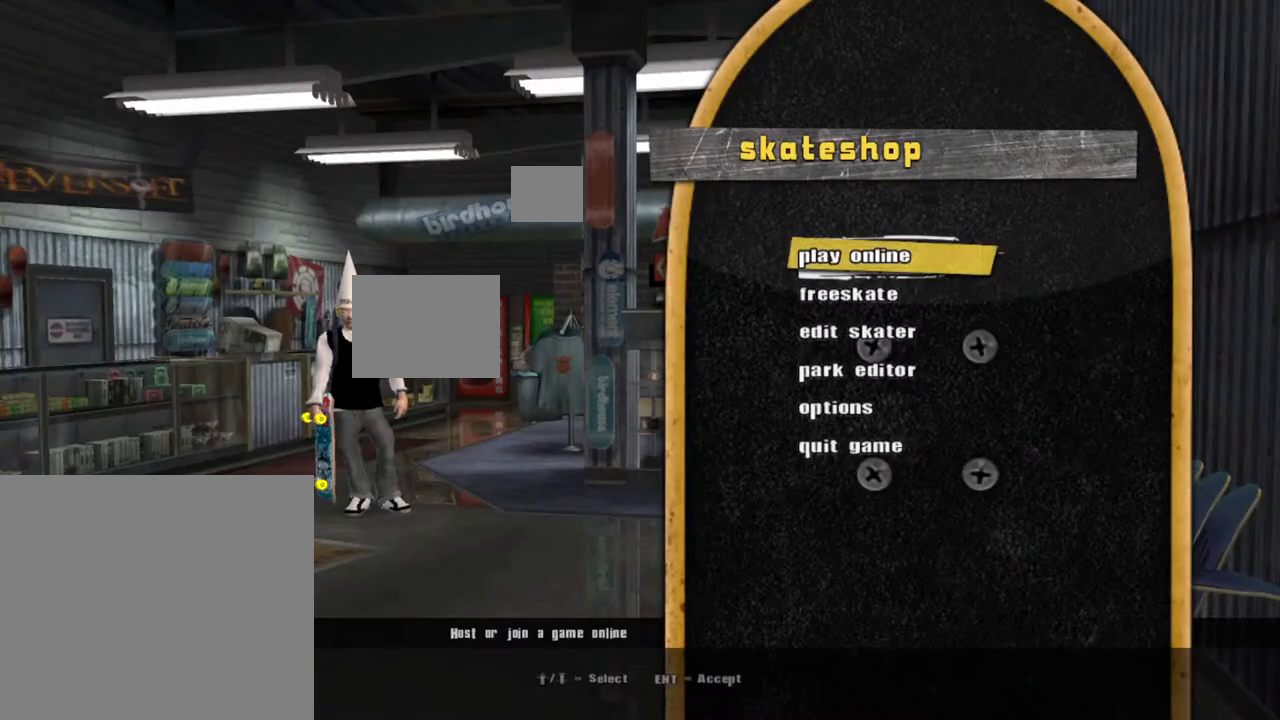
{"buttons": [], "left_stick": "center", "right_stick": "center", "events": []}
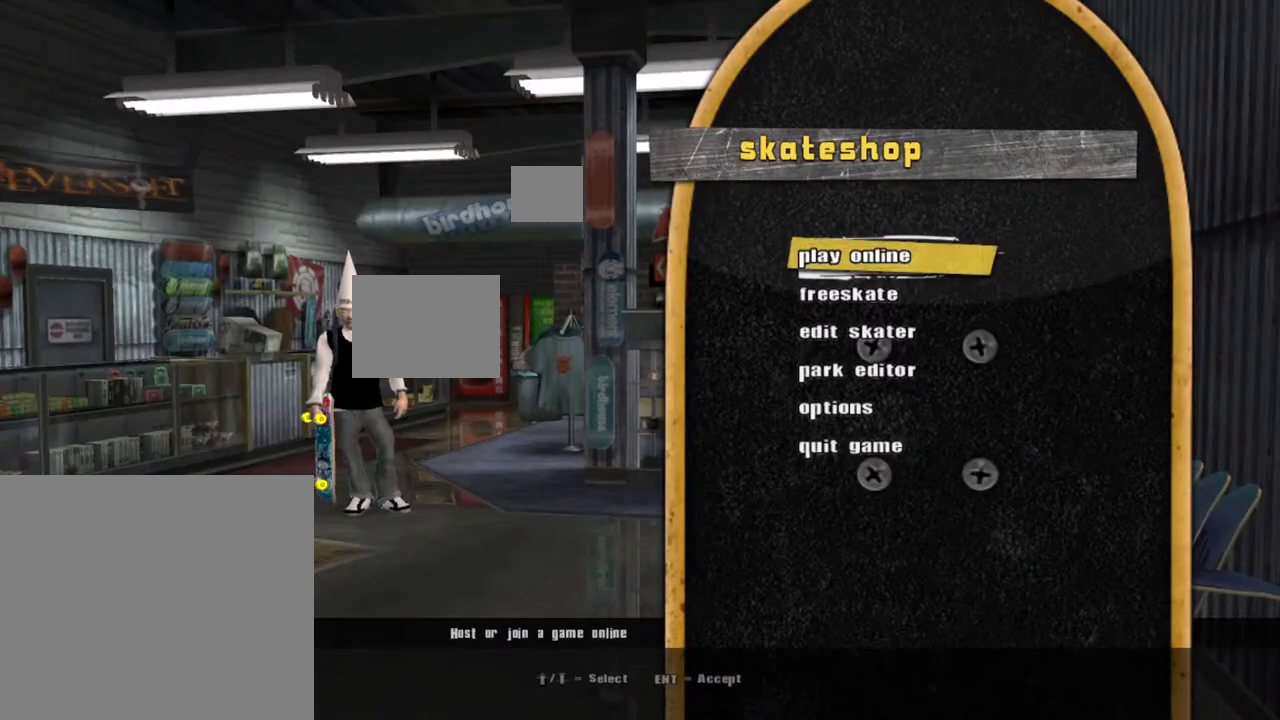
{"buttons": [], "left_stick": "center", "right_stick": "center", "events": []}
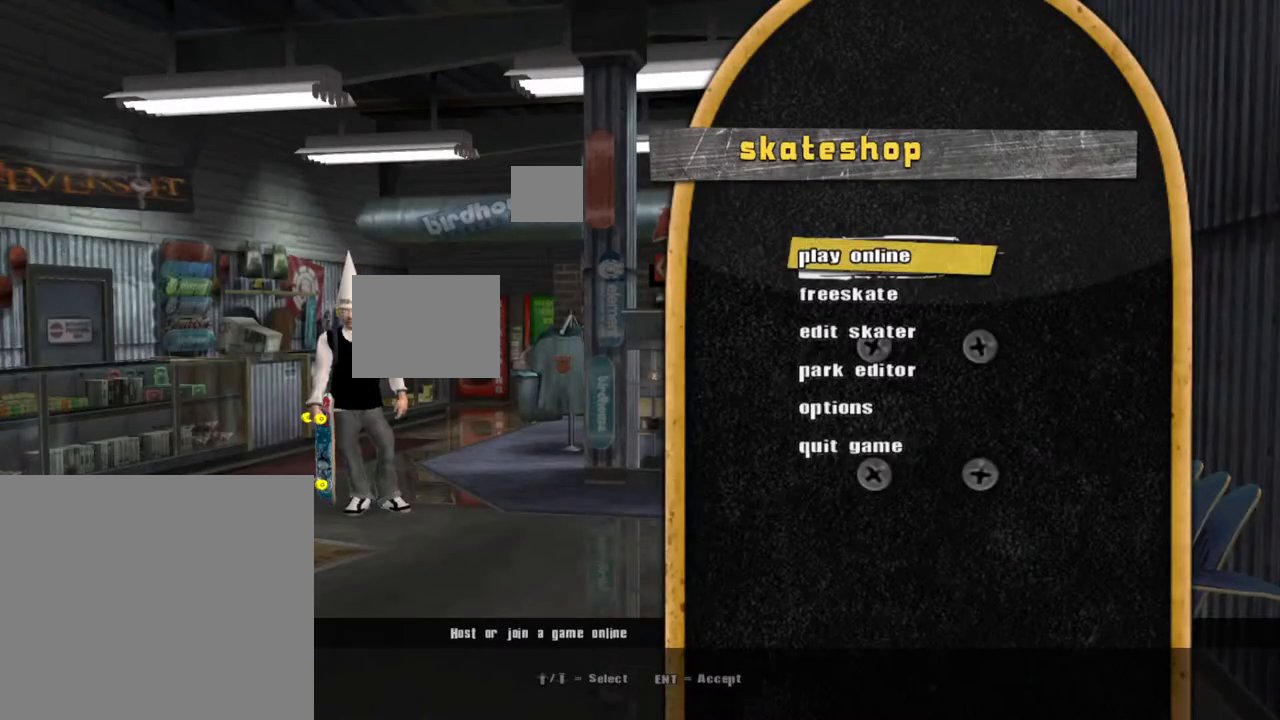
{"buttons": [], "left_stick": "center", "right_stick": "center", "events": []}
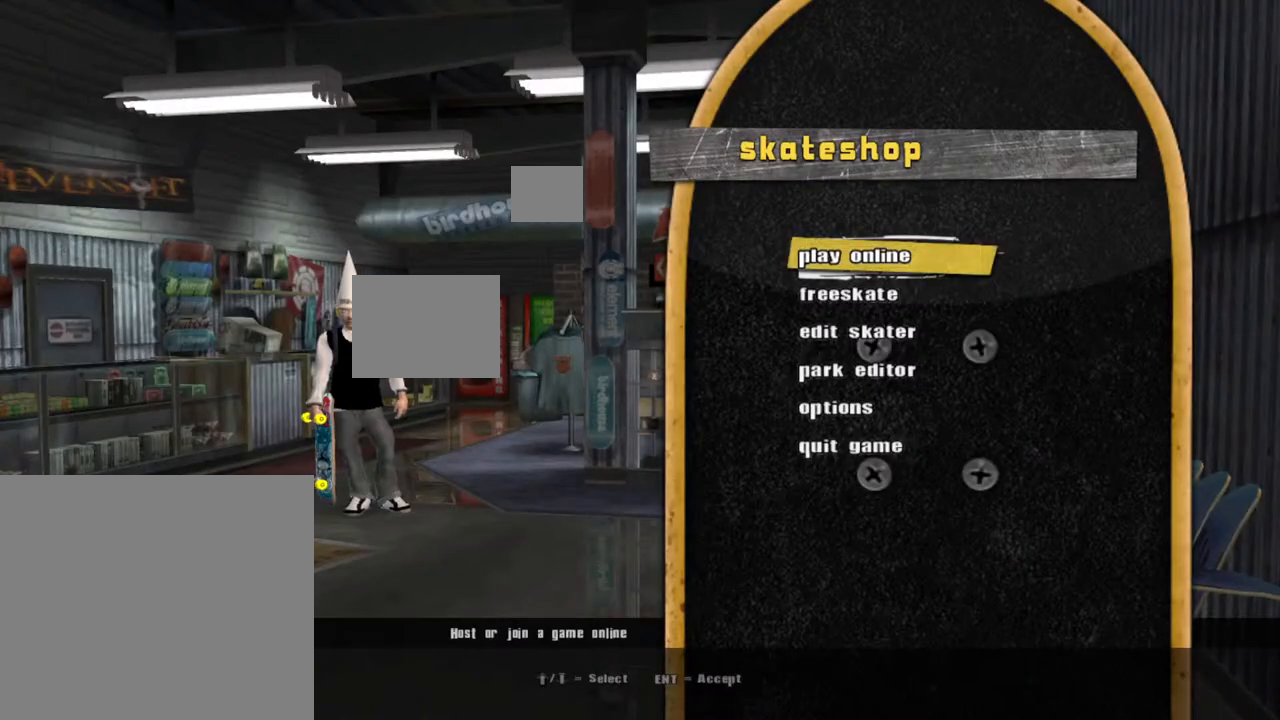
{"buttons": [], "left_stick": "center", "right_stick": "center", "events": []}
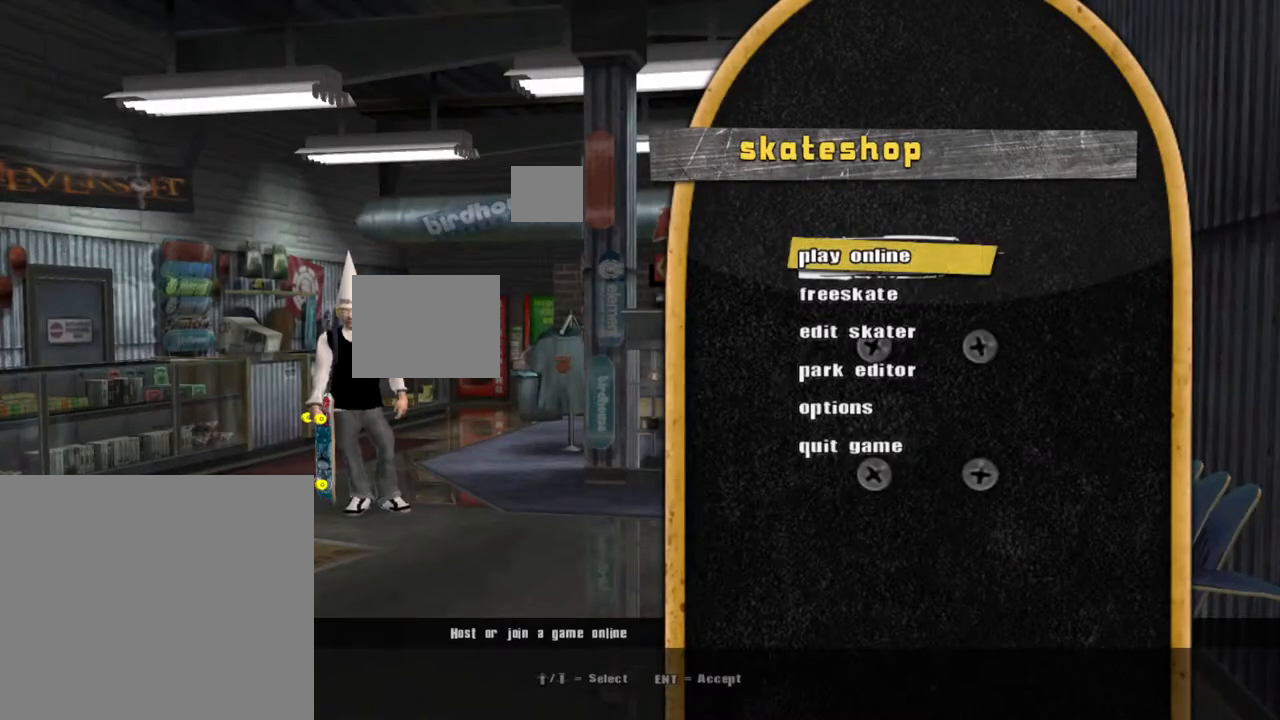
{"buttons": [], "left_stick": "center", "right_stick": "center", "events": []}
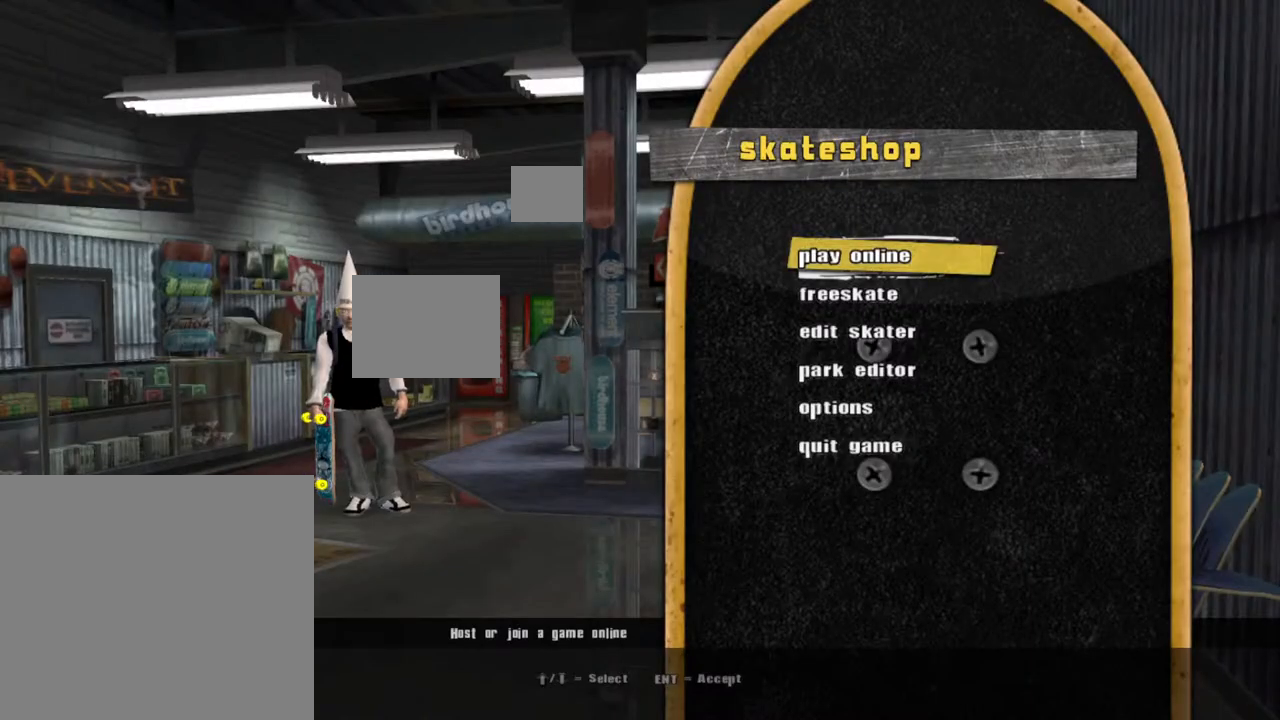
{"buttons": [], "left_stick": "center", "right_stick": "down-right", "events": [[433, "right_stick", "down-right"]]}
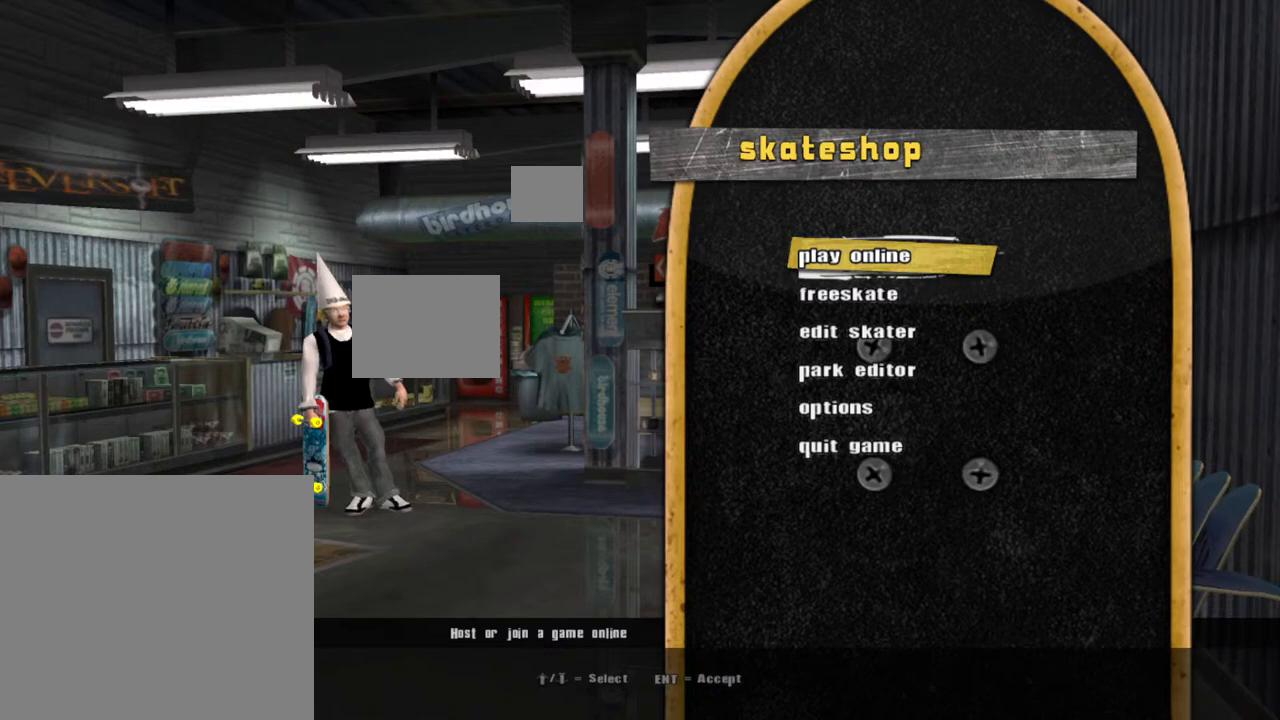
{"buttons": [], "left_stick": "center", "right_stick": "down-right", "events": []}
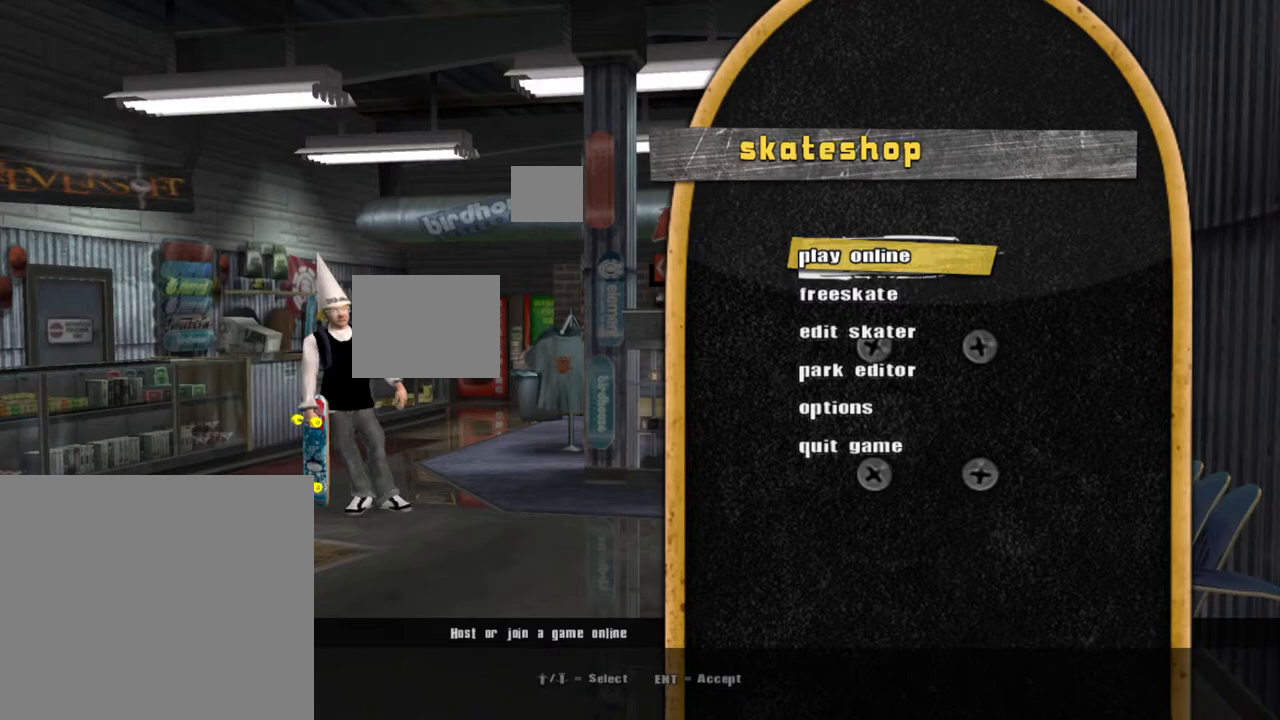
{"buttons": [], "left_stick": "center", "right_stick": "down-right", "events": []}
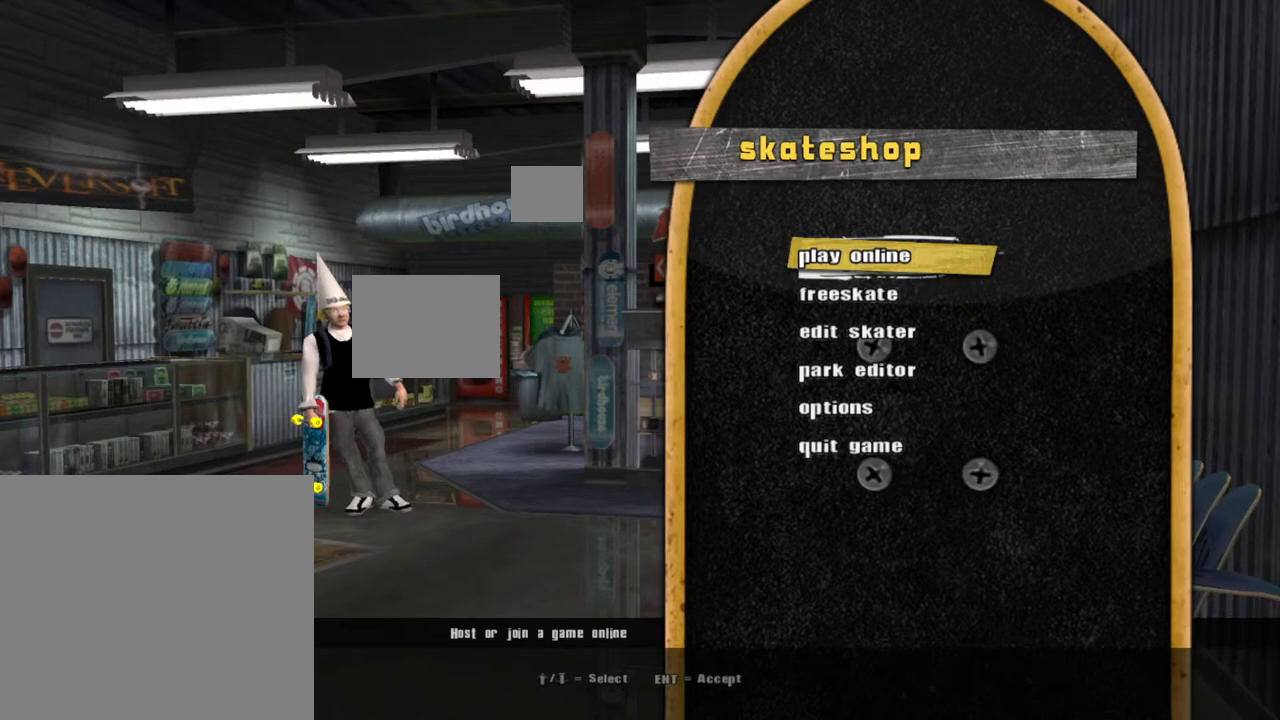
{"buttons": [], "left_stick": "center", "right_stick": "down", "events": [[233, "right_stick", "down"]]}
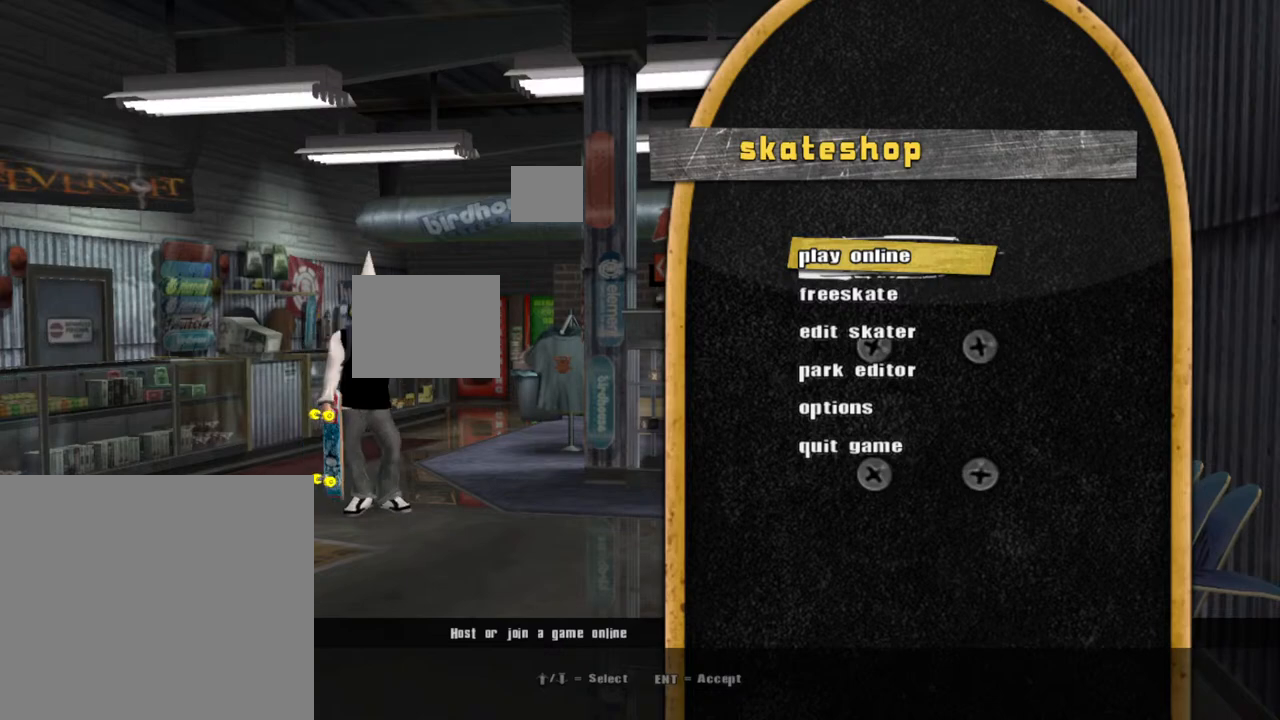
{"buttons": [], "left_stick": "center", "right_stick": "down", "events": []}
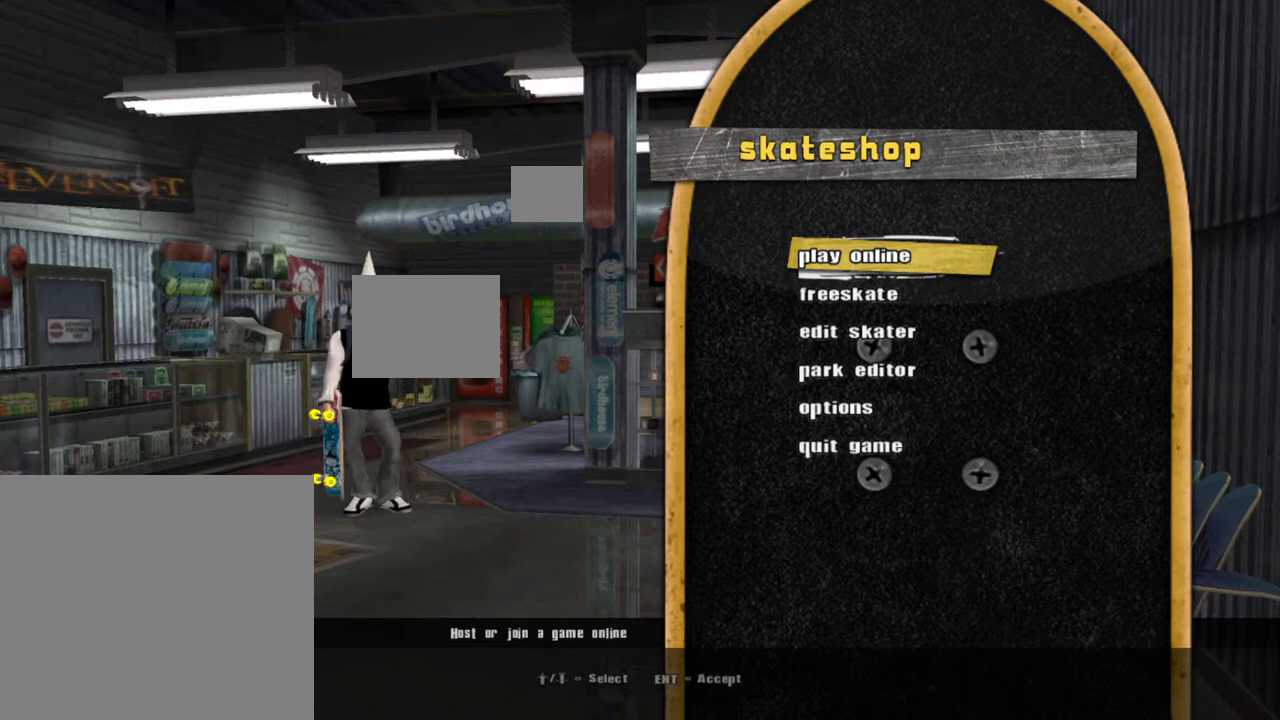
{"buttons": [], "left_stick": "center", "right_stick": "down", "events": []}
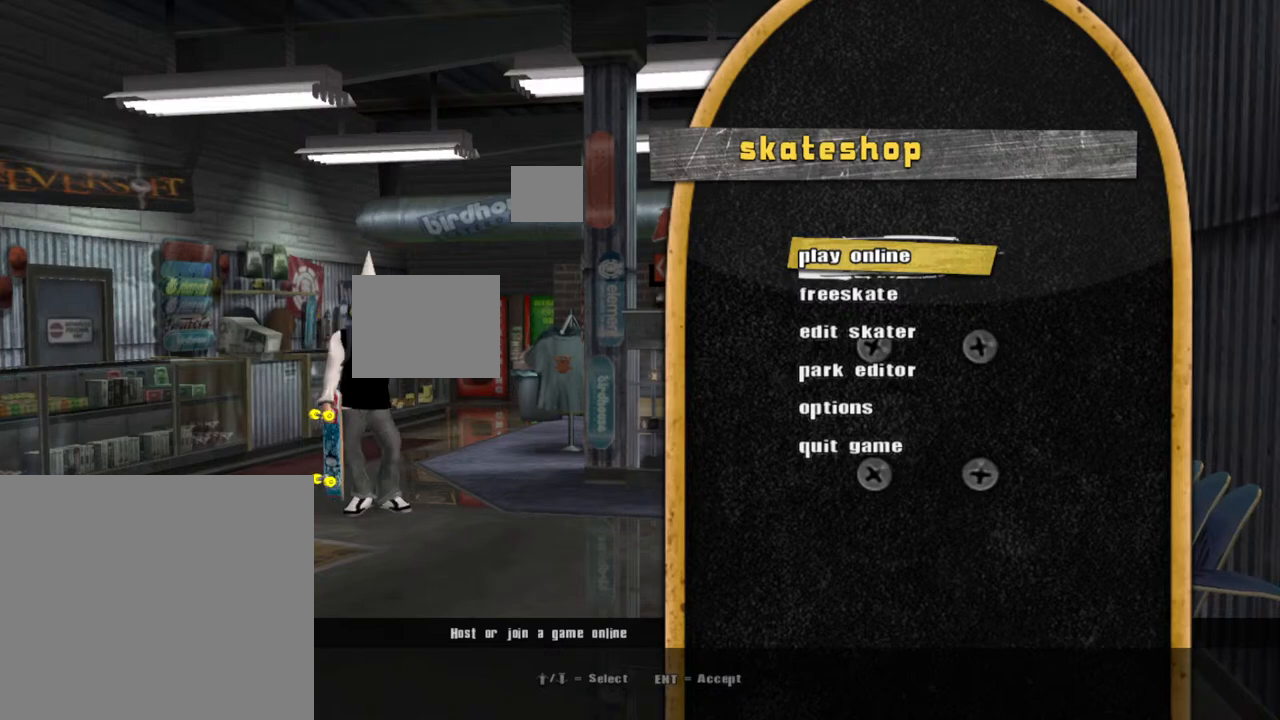
{"buttons": [], "left_stick": "center", "right_stick": "down", "events": []}
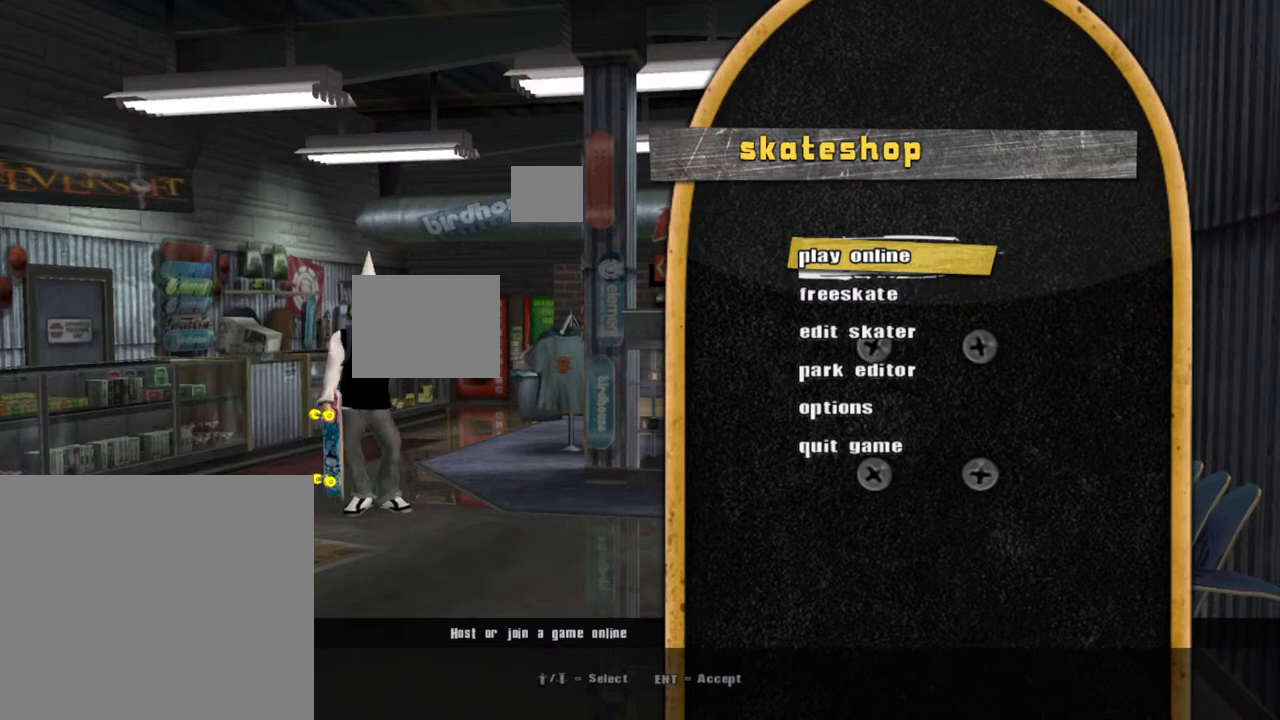
{"buttons": [], "left_stick": "center", "right_stick": "down", "events": []}
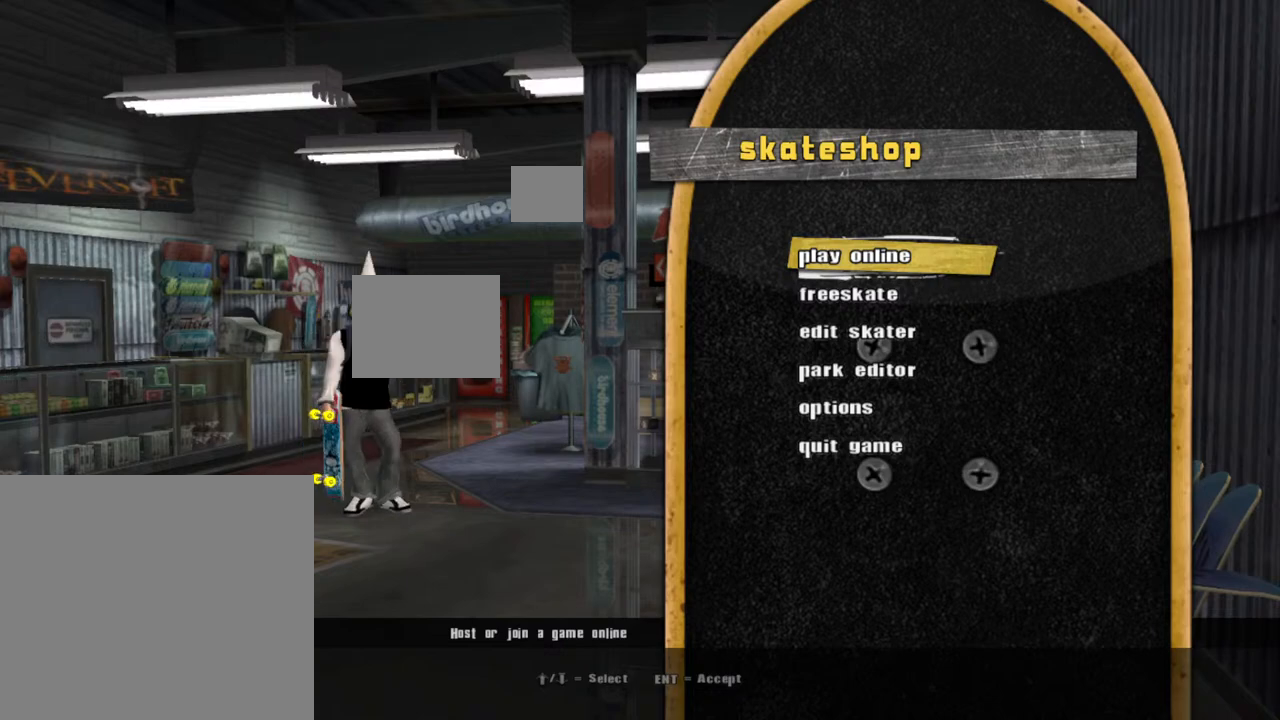
{"buttons": [], "left_stick": "center", "right_stick": "down", "events": []}
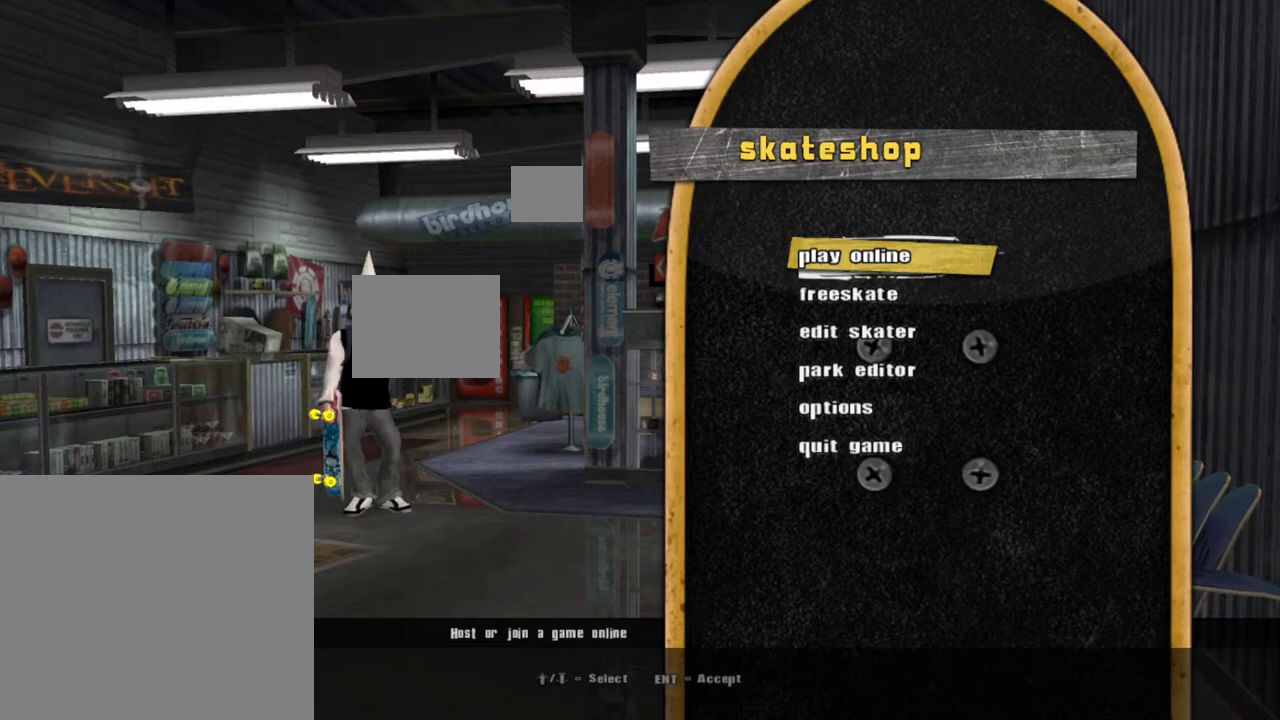
{"buttons": [], "left_stick": "center", "right_stick": "down", "events": []}
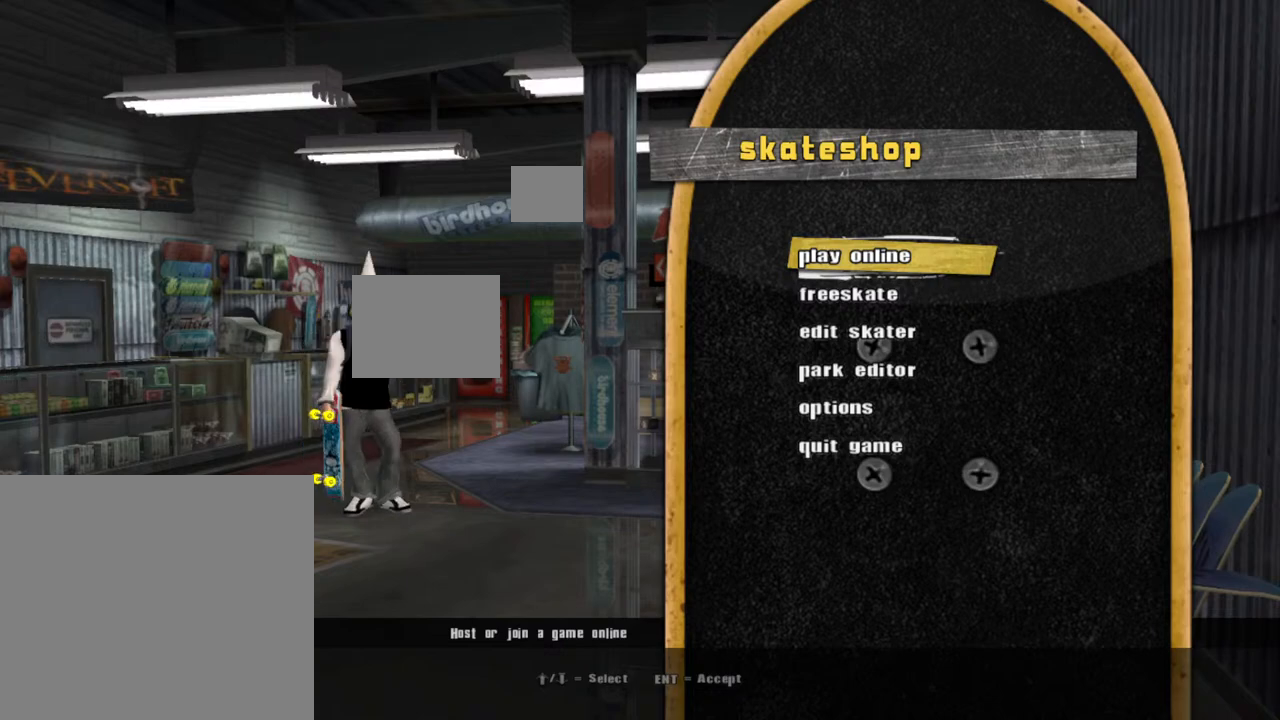
{"buttons": [], "left_stick": "center", "right_stick": "down", "events": []}